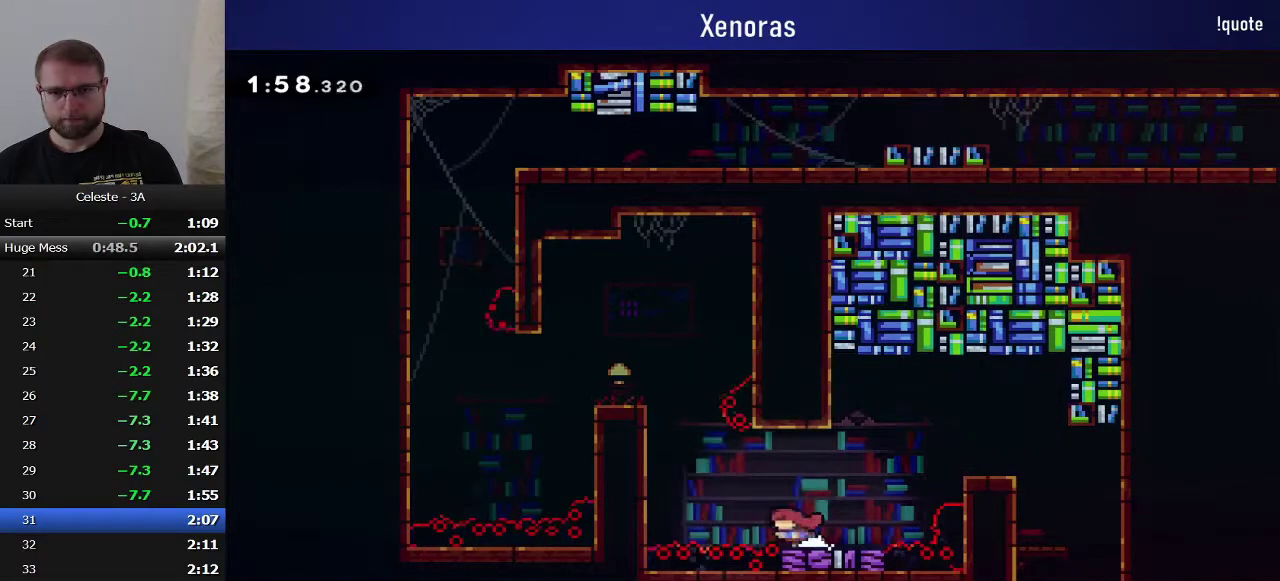
Gameplay with a controller (PlayStation layout); each line is a JSON object with the inputs held at the frame after it. "events" lists button and stick changes between this image and that frame as [ms after this image, input, new state], when the widget could be followed in between. Not read: L3 R3 left_stick right_stick.
{"buttons": ["CROSS", "R1", "DPAD_UP", "DPAD_LEFT"], "events": [[183, "R1", "down"], [267, "SQUARE", "up"], [317, "DPAD_UP", "up"], [383, "CROSS", "down"], [417, "DPAD_UP", "down"]]}
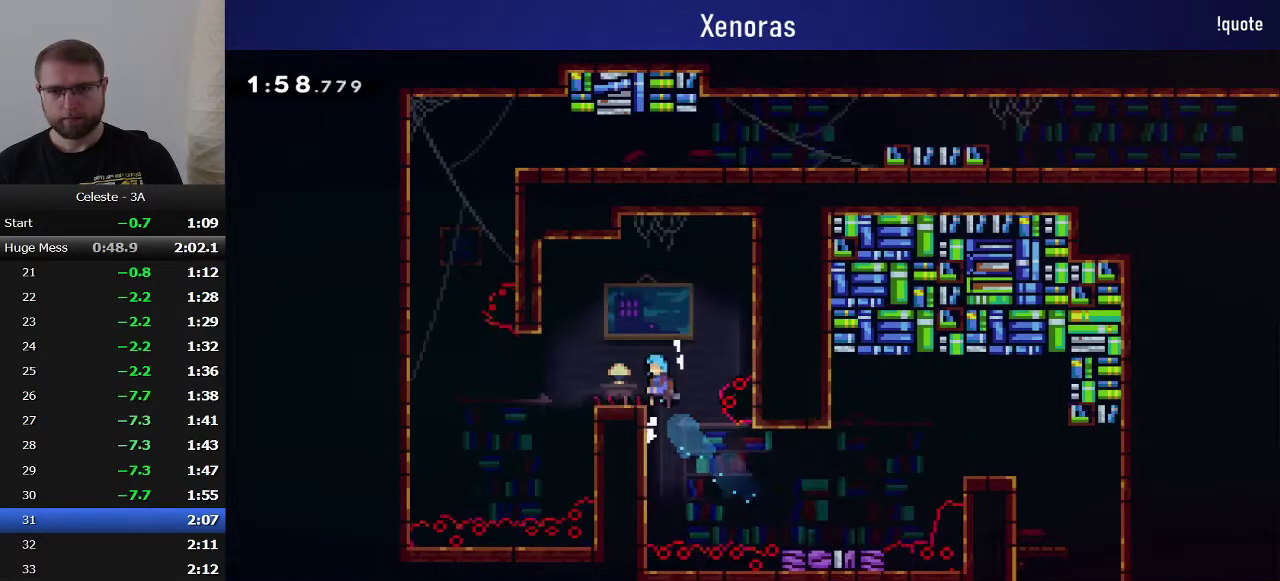
{"buttons": ["CROSS", "SQUARE", "DPAD_UP", "DPAD_LEFT"], "events": [[33, "DPAD_UP", "up"], [67, "CROSS", "up"], [67, "R1", "up"], [133, "DPAD_LEFT", "up"], [217, "DPAD_LEFT", "down"], [317, "SQUARE", "down"], [350, "CROSS", "down"], [350, "DPAD_UP", "down"]]}
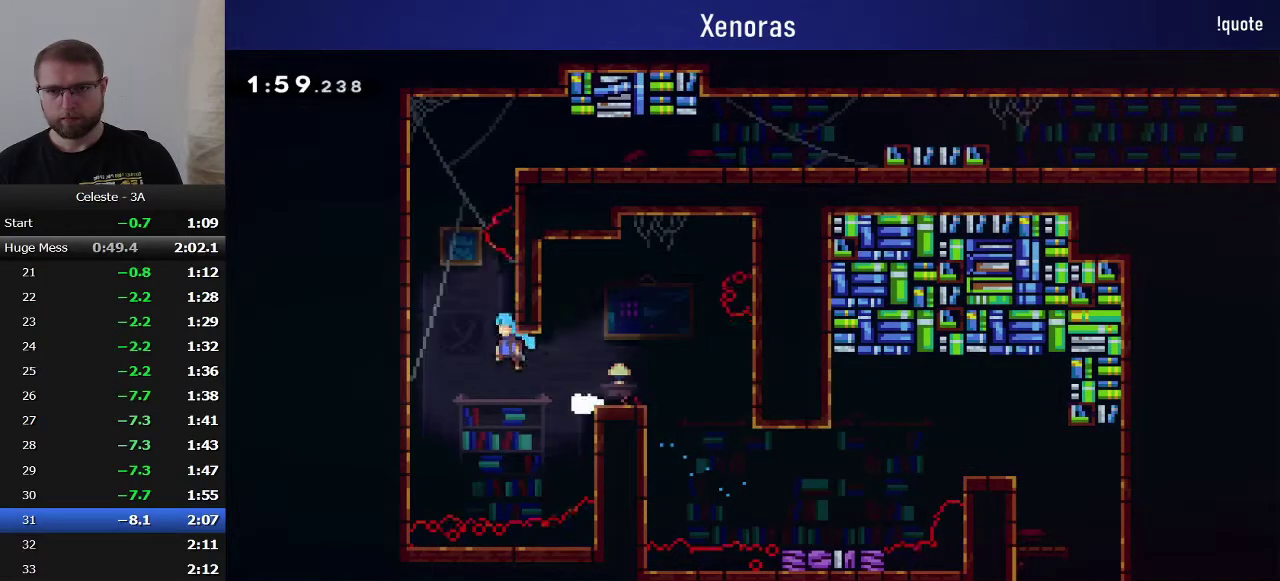
{"buttons": ["CROSS", "R1", "DPAD_LEFT"], "events": [[33, "DPAD_UP", "up"], [67, "R1", "down"], [100, "CROSS", "up"], [150, "SQUARE", "up"], [217, "CROSS", "down"]]}
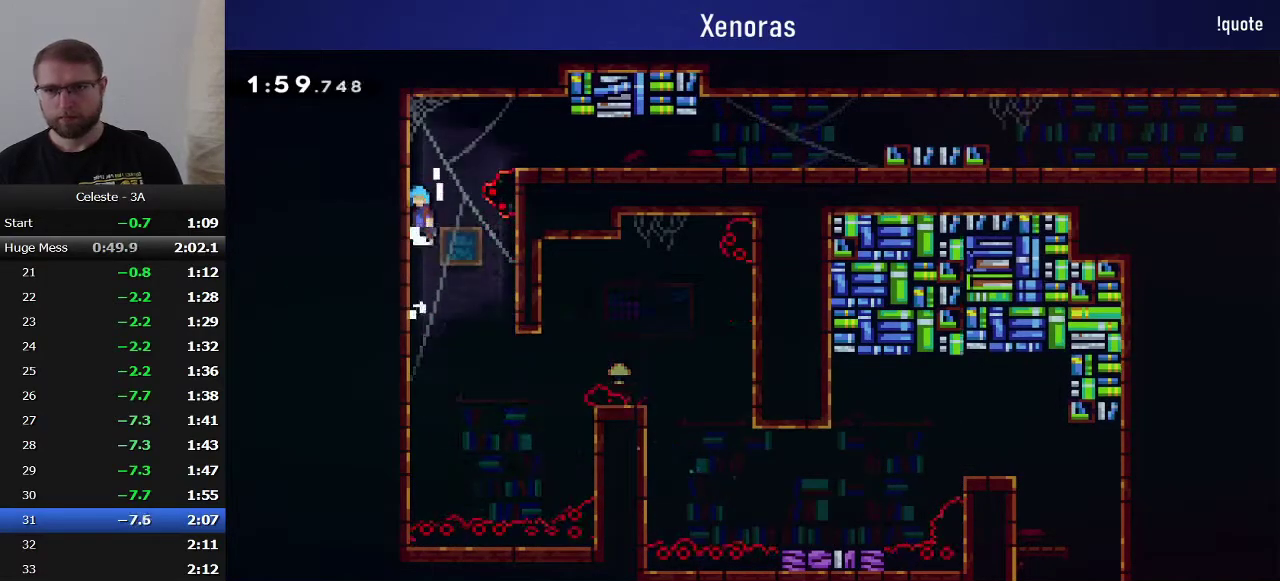
{"buttons": ["DPAD_RIGHT"], "events": [[117, "CROSS", "up"], [167, "DPAD_LEFT", "up"], [183, "CROSS", "down"], [183, "DPAD_RIGHT", "down"], [333, "CROSS", "up"], [333, "R1", "up"]]}
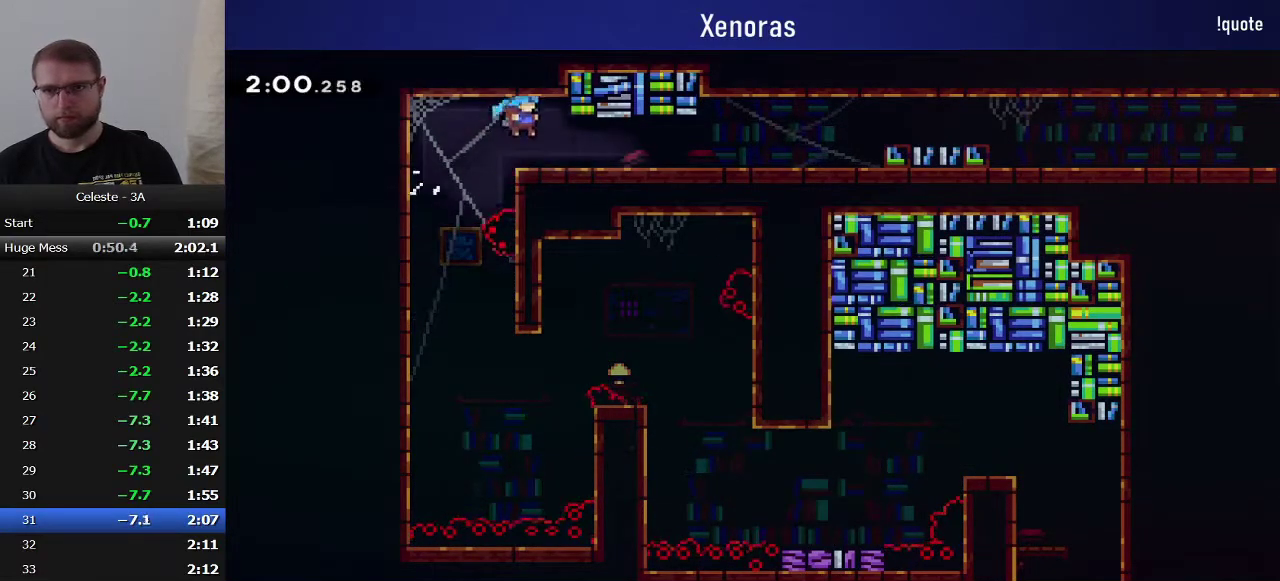
{"buttons": ["DPAD_DOWN", "DPAD_RIGHT"], "events": [[17, "DPAD_DOWN", "down"], [100, "SQUARE", "down"], [150, "CROSS", "down"], [233, "CROSS", "up"], [233, "SQUARE", "up"], [367, "CROSS", "down"], [483, "CROSS", "up"]]}
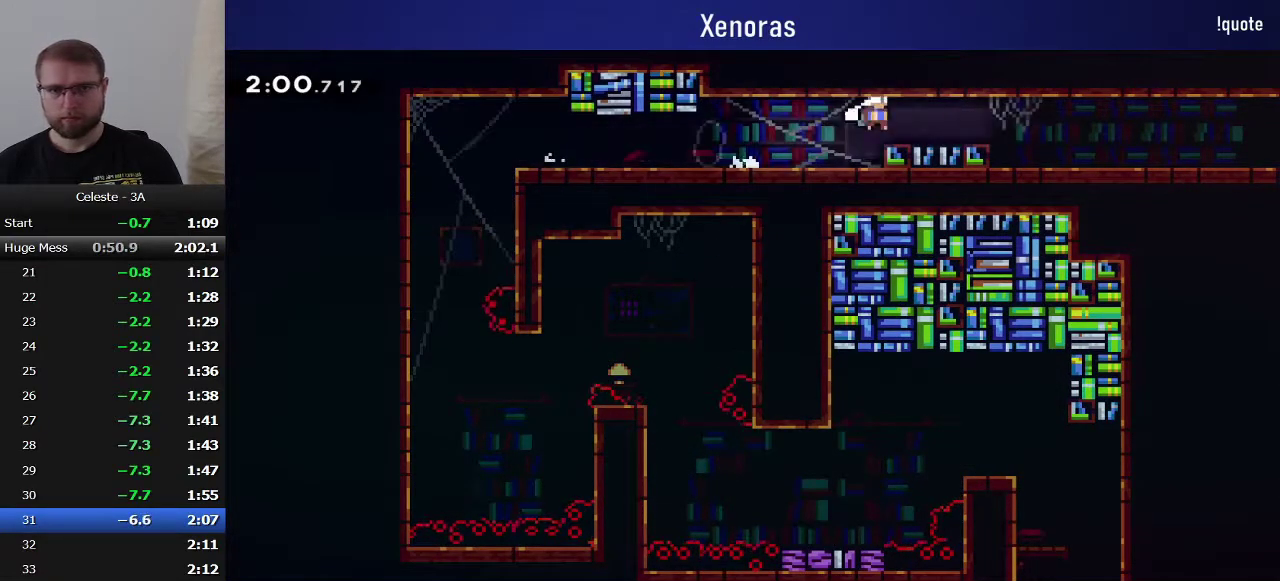
{"buttons": ["CROSS", "DPAD_DOWN", "DPAD_RIGHT"], "events": [[67, "SQUARE", "down"], [167, "SQUARE", "up"], [250, "CROSS", "down"]]}
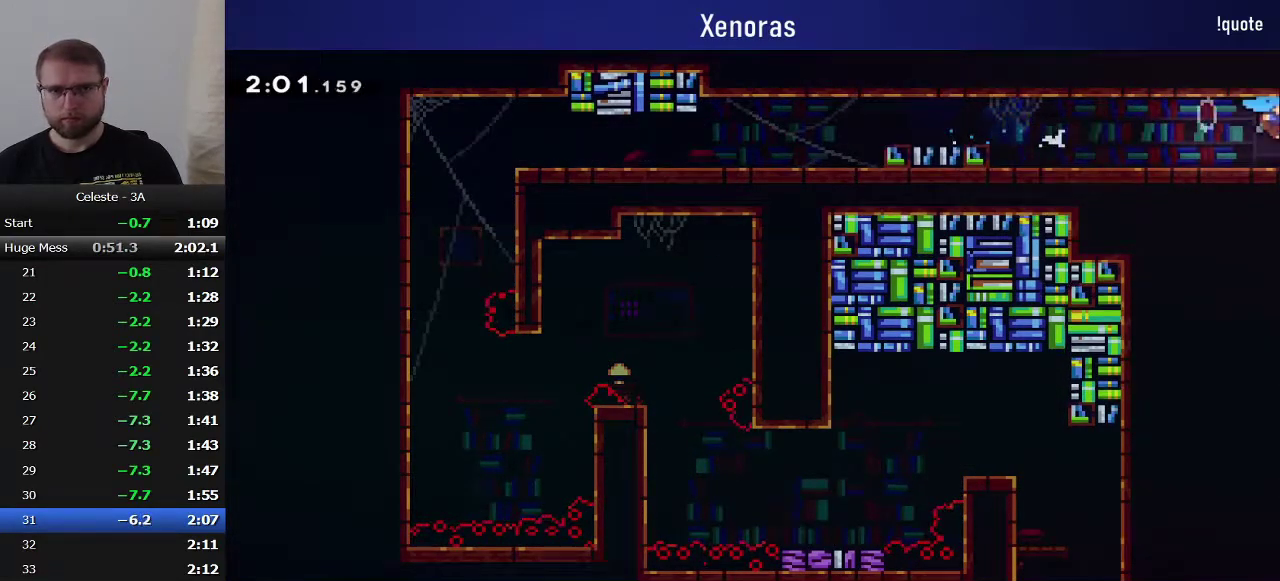
{"buttons": ["CROSS", "DPAD_DOWN", "DPAD_RIGHT"], "events": [[17, "DPAD_DOWN", "up"], [50, "DPAD_RIGHT", "up"], [200, "DPAD_RIGHT", "down"], [300, "DPAD_DOWN", "down"]]}
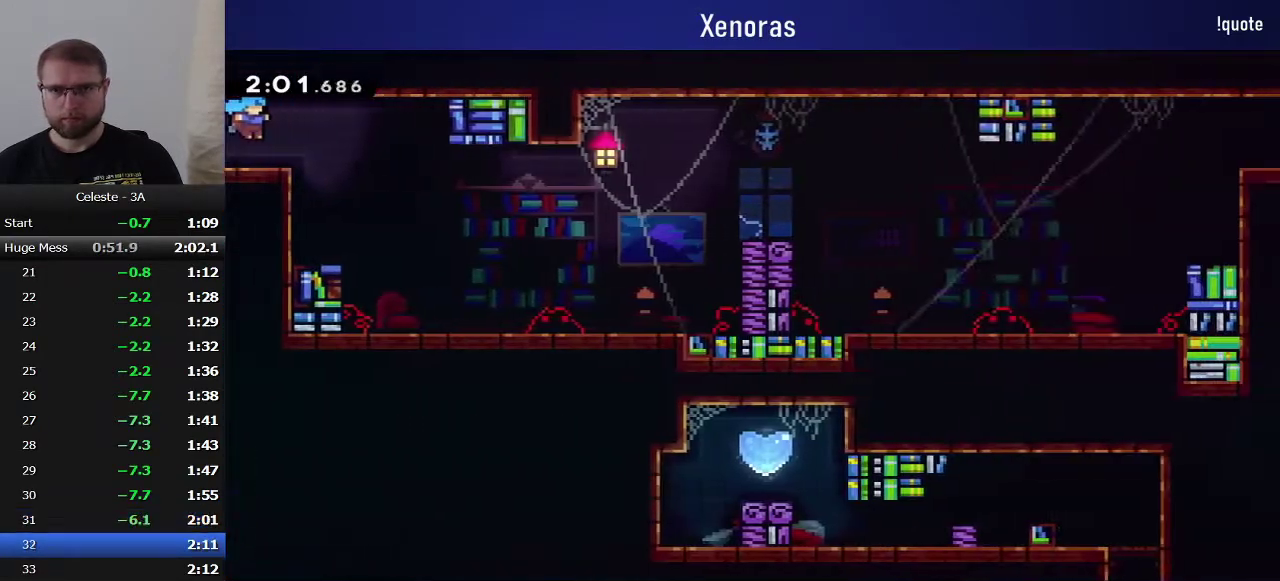
{"buttons": ["R1", "DPAD_RIGHT"], "events": [[67, "CROSS", "up"], [133, "SQUARE", "down"], [383, "R1", "down"], [450, "DPAD_DOWN", "up"], [467, "SQUARE", "up"]]}
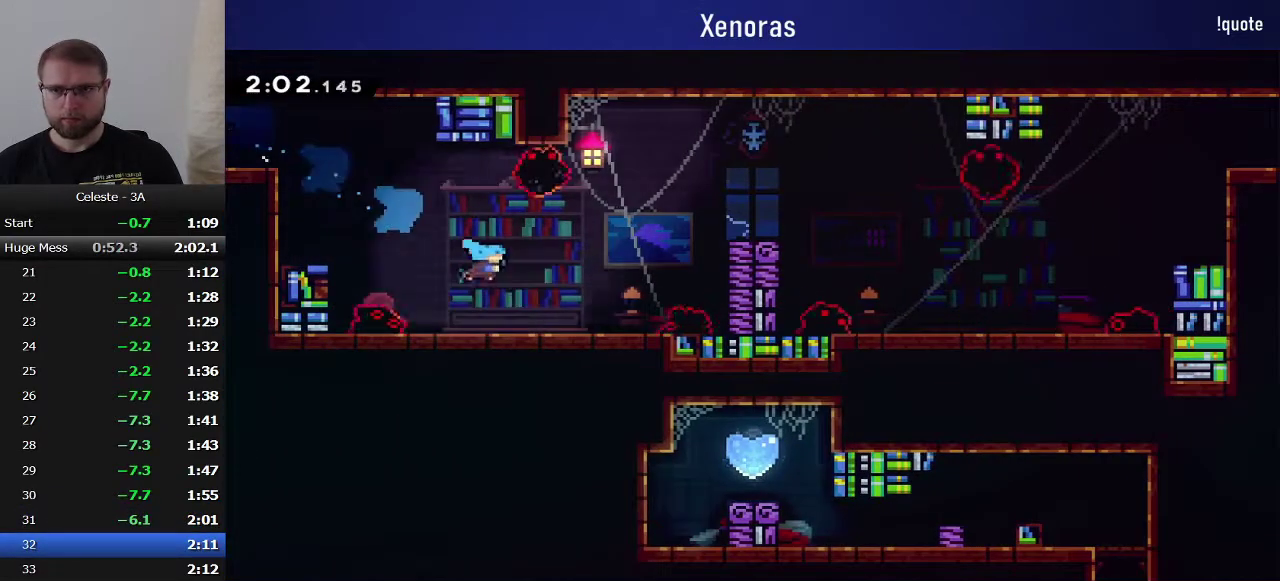
{"buttons": ["DPAD_DOWN", "DPAD_RIGHT"], "events": [[117, "CROSS", "down"], [267, "CROSS", "up"], [350, "CROSS", "down"], [383, "DPAD_DOWN", "down"], [450, "CROSS", "up"], [450, "R1", "up"]]}
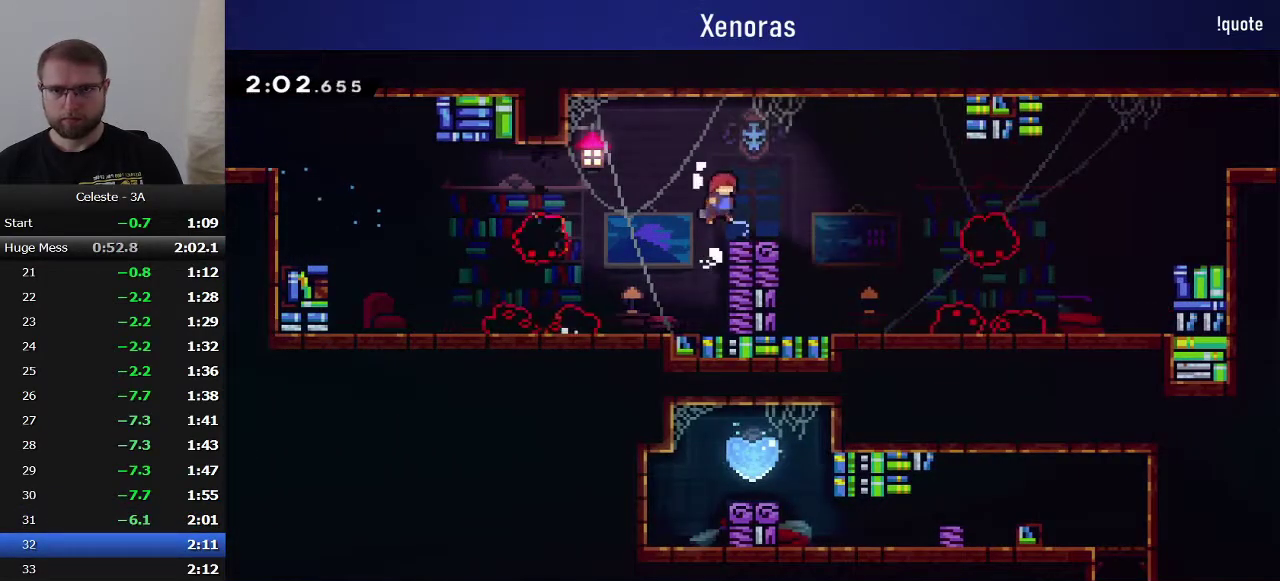
{"buttons": ["CROSS", "DPAD_UP", "DPAD_RIGHT"], "events": [[33, "SQUARE", "down"], [117, "SQUARE", "up"], [200, "CROSS", "down"], [300, "DPAD_DOWN", "up"], [467, "DPAD_UP", "down"]]}
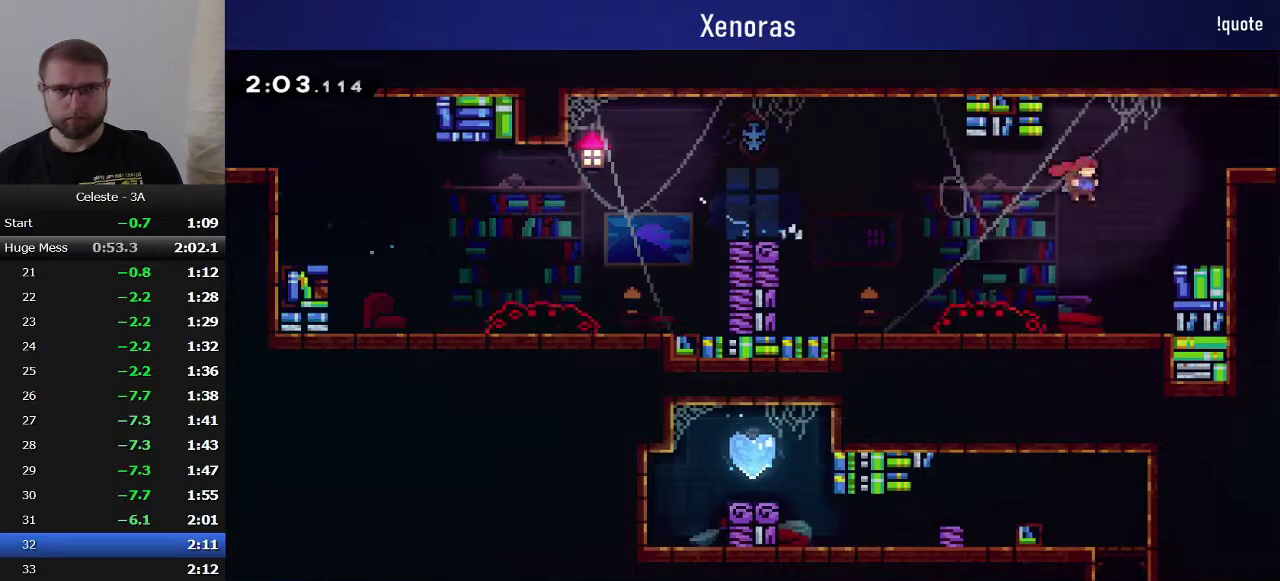
{"buttons": ["DPAD_RIGHT"], "events": [[17, "CROSS", "up"], [83, "R1", "down"], [100, "CROSS", "down"], [100, "SQUARE", "down"], [233, "L1", "down"], [317, "DPAD_UP", "up"], [333, "CROSS", "up"], [383, "R1", "up"], [383, "SQUARE", "up"], [500, "L1", "up"]]}
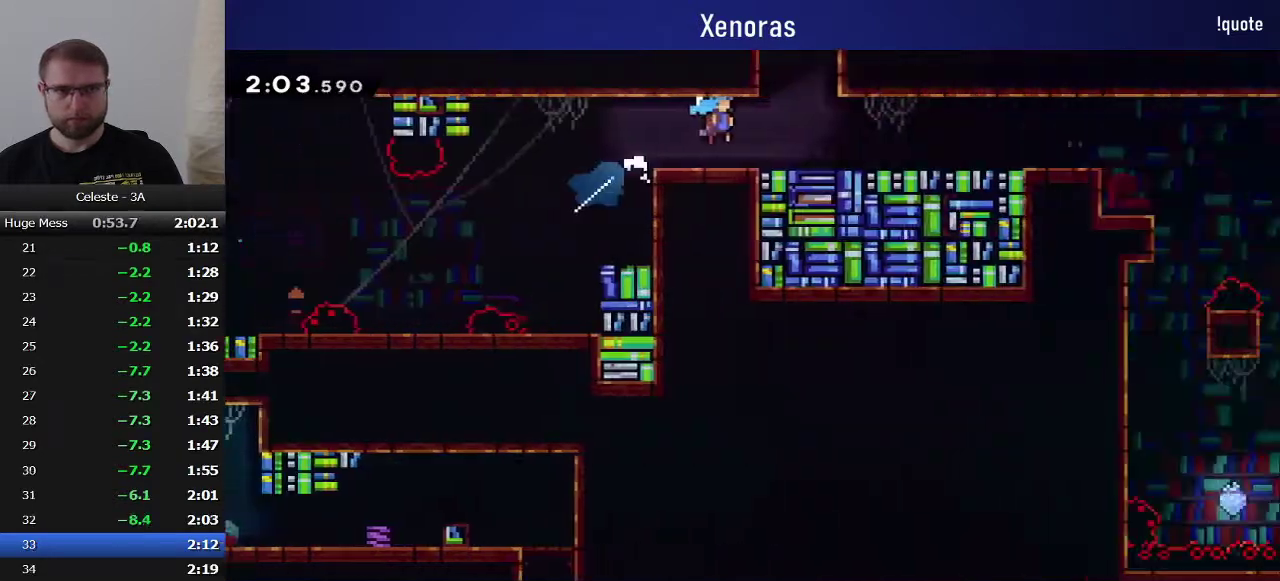
{"buttons": ["DPAD_RIGHT"], "events": []}
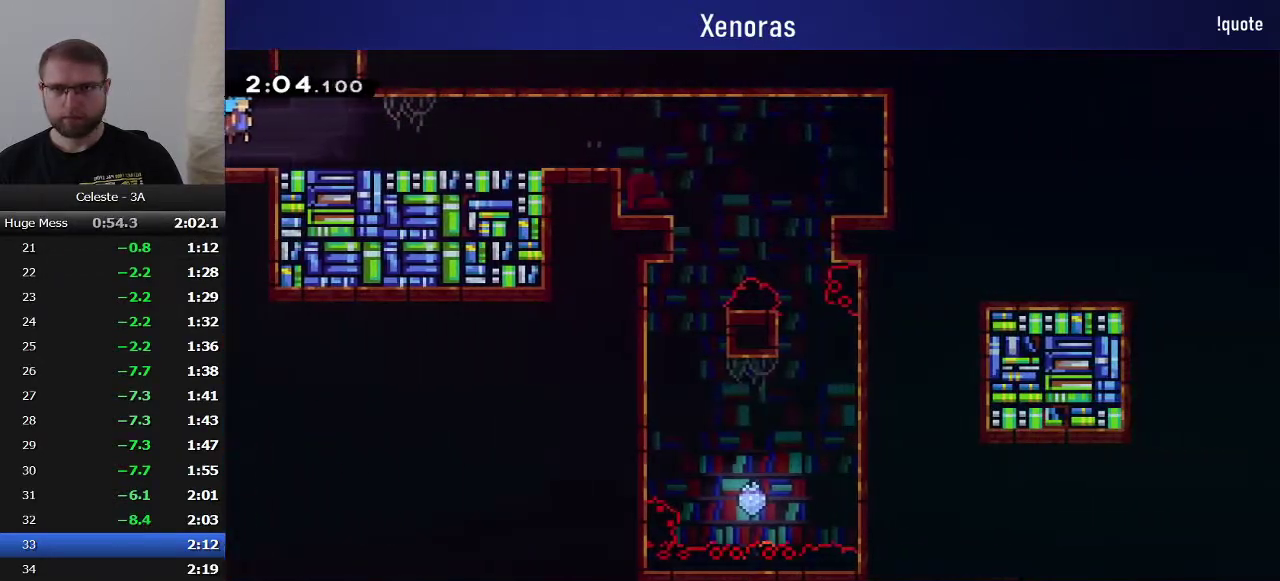
{"buttons": [], "events": [[50, "DPAD_RIGHT", "up"], [50, "DPAD_UP", "down"], [83, "SQUARE", "down"], [267, "SQUARE", "up"], [333, "DPAD_UP", "up"]]}
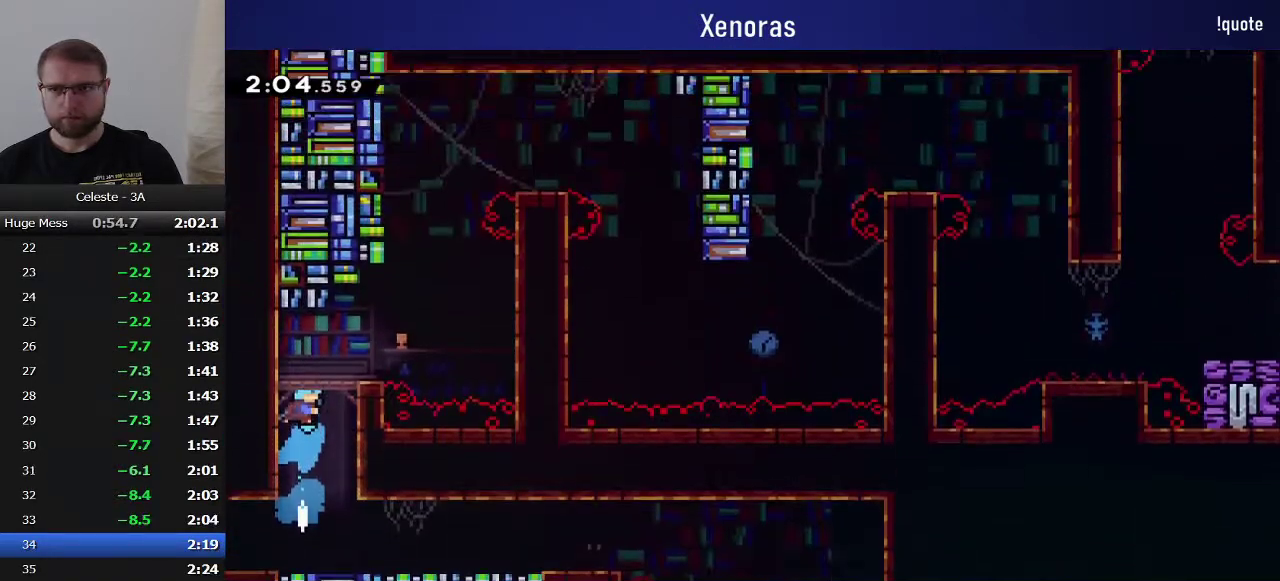
{"buttons": ["CROSS", "DPAD_RIGHT"], "events": [[383, "DPAD_RIGHT", "down"], [417, "CROSS", "down"]]}
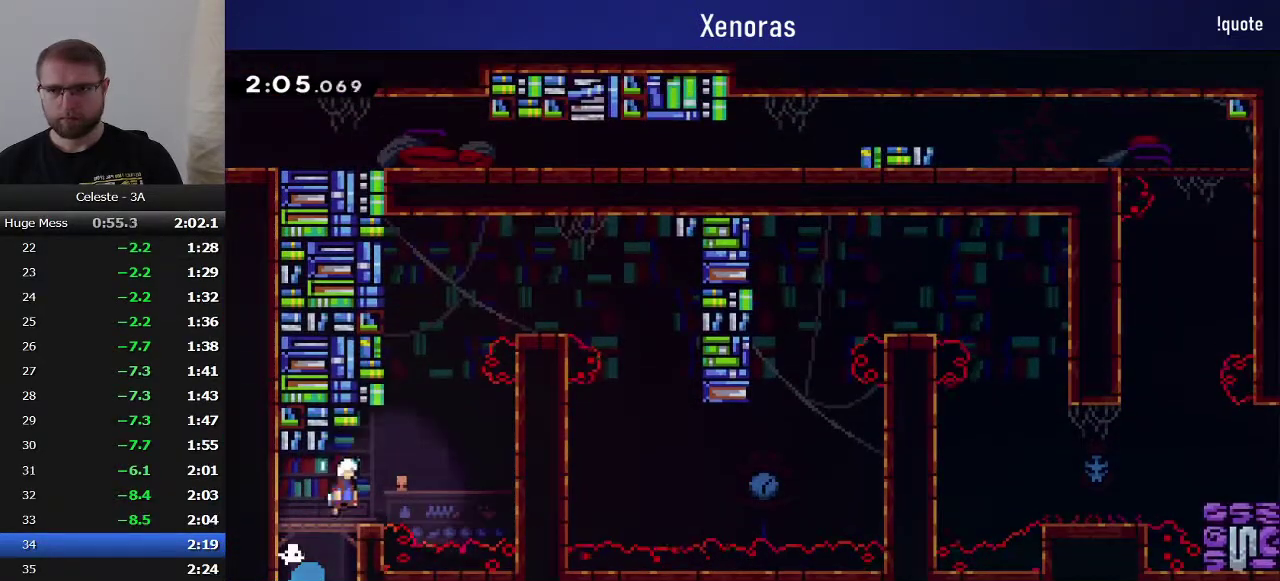
{"buttons": ["DPAD_RIGHT"], "events": [[67, "CROSS", "up"], [100, "DPAD_UP", "down"], [117, "DPAD_RIGHT", "up"], [133, "SQUARE", "down"], [217, "SQUARE", "up"], [250, "DPAD_RIGHT", "down"], [250, "DPAD_UP", "up"], [300, "CROSS", "down"], [383, "CROSS", "up"]]}
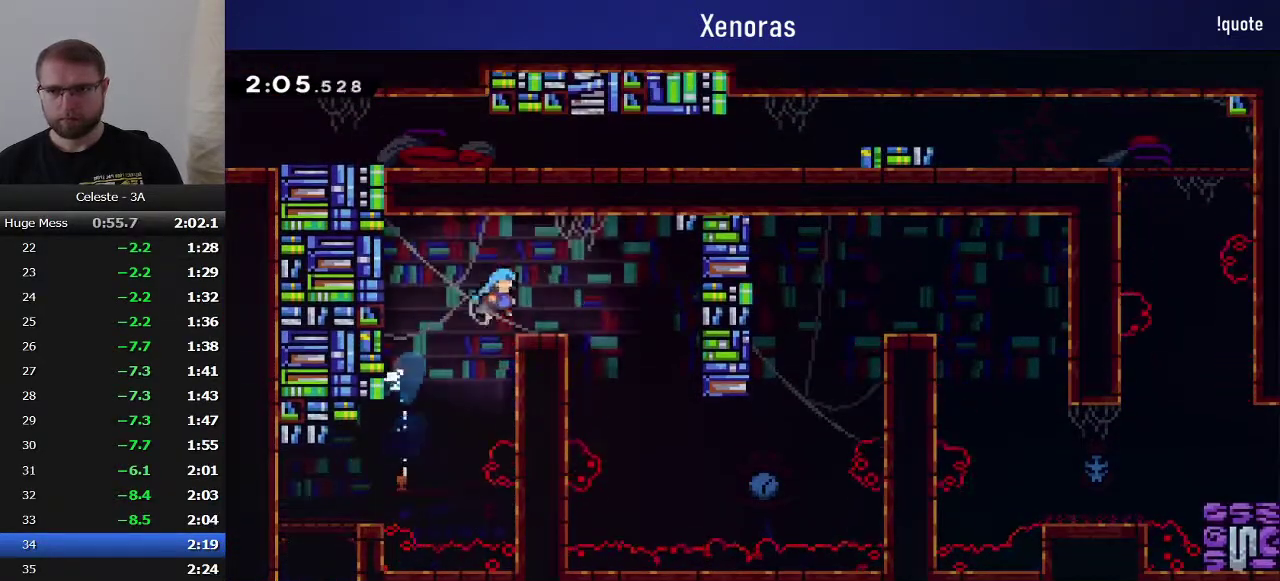
{"buttons": [], "events": [[417, "DPAD_RIGHT", "up"]]}
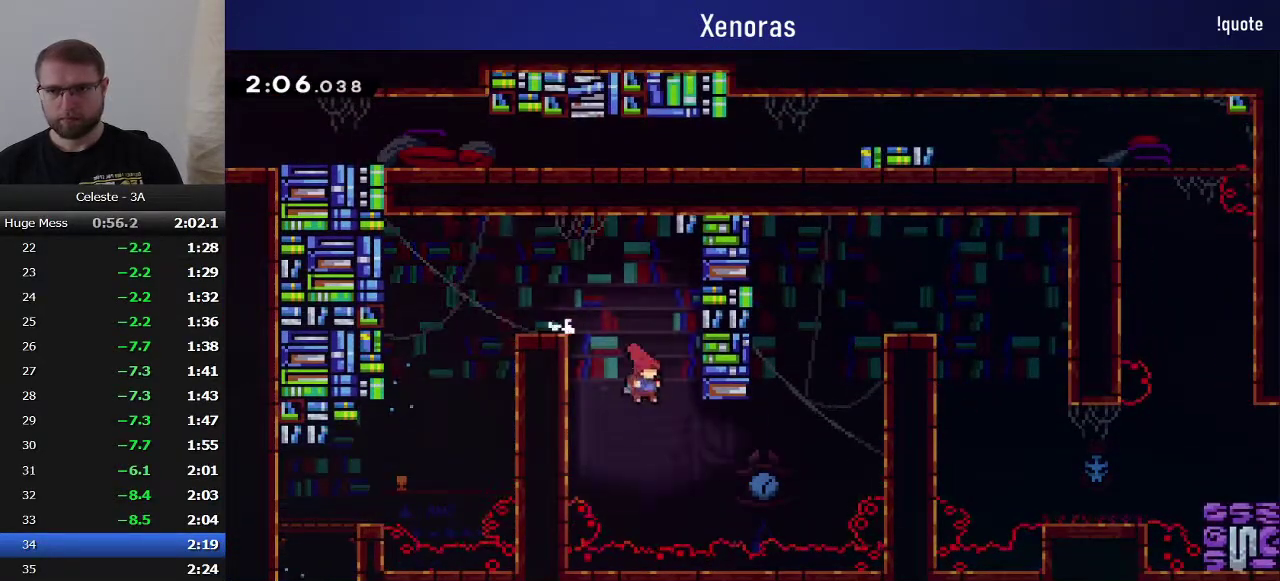
{"buttons": ["L1", "DPAD_UP", "DPAD_RIGHT"], "events": [[50, "DPAD_RIGHT", "down"], [50, "DPAD_UP", "down"], [150, "SQUARE", "down"], [283, "SQUARE", "up"], [333, "L1", "down"]]}
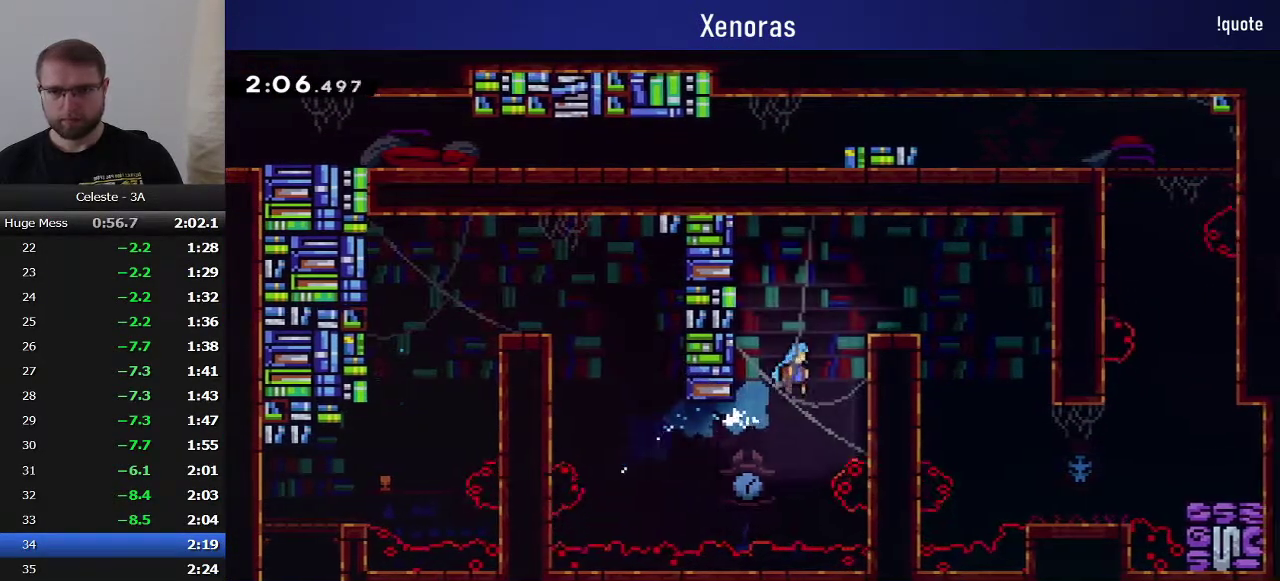
{"buttons": ["DPAD_DOWN", "DPAD_RIGHT"], "events": [[183, "R1", "down"], [200, "CROSS", "down"], [300, "DPAD_UP", "up"], [317, "L1", "up"], [350, "CROSS", "up"], [350, "R1", "up"], [500, "DPAD_DOWN", "down"]]}
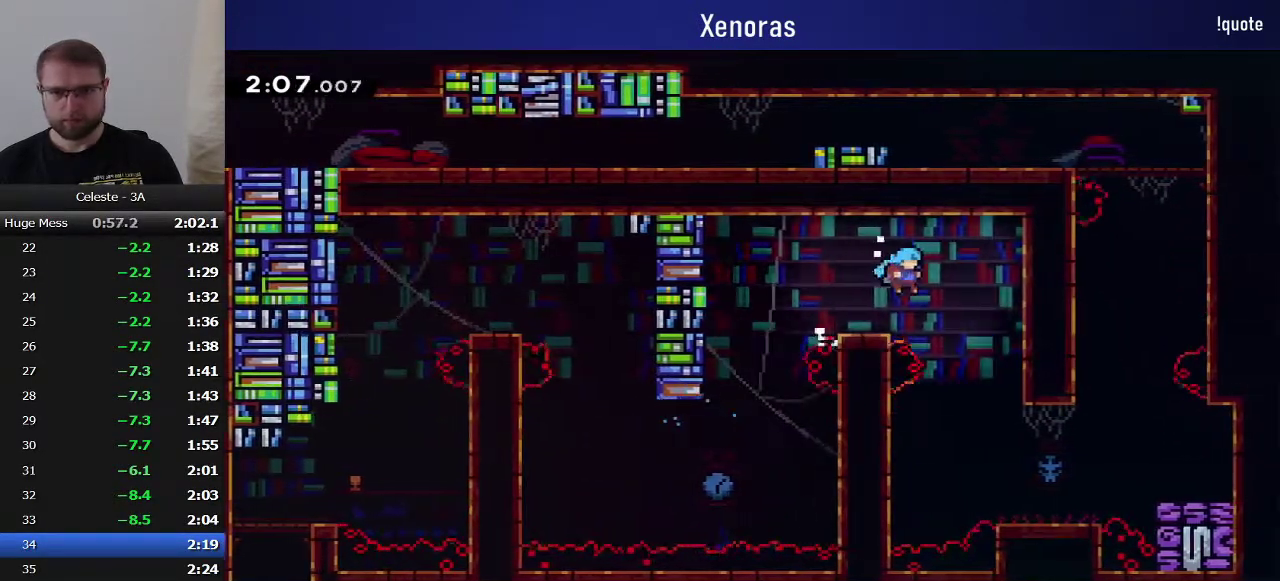
{"buttons": ["CROSS", "DPAD_RIGHT"], "events": [[450, "CROSS", "down"], [500, "DPAD_DOWN", "up"]]}
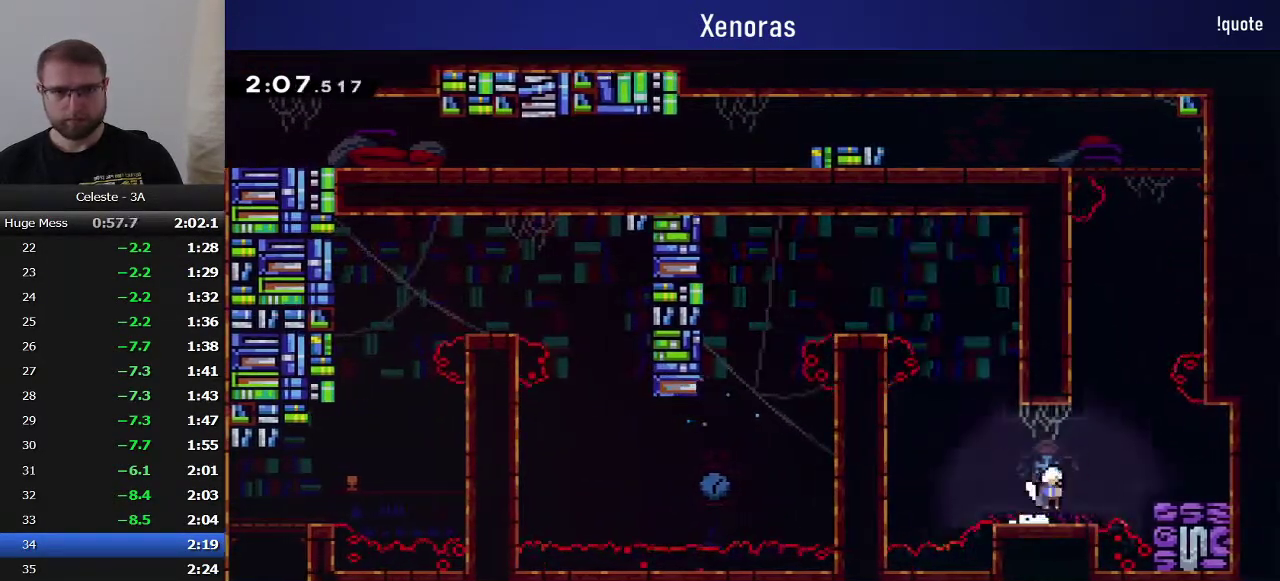
{"buttons": ["CROSS", "DPAD_LEFT"], "events": [[33, "CROSS", "up"], [33, "DPAD_UP", "down"], [50, "DPAD_RIGHT", "up"], [100, "SQUARE", "down"], [217, "DPAD_UP", "up"], [217, "SQUARE", "up"], [267, "DPAD_LEFT", "down"], [300, "CROSS", "down"]]}
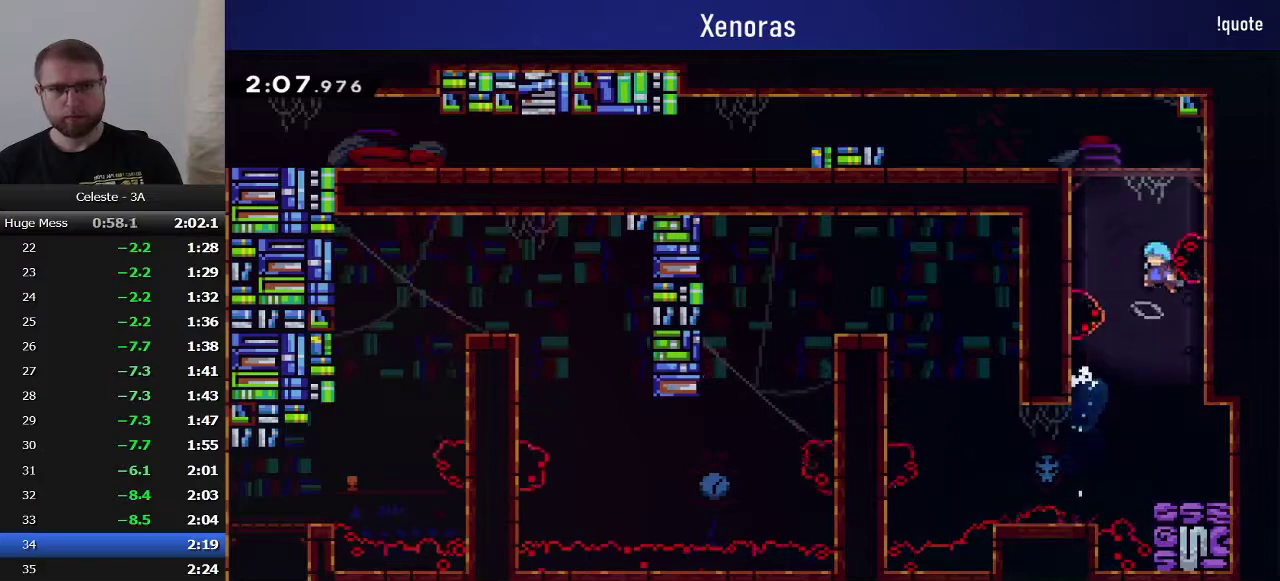
{"buttons": ["CROSS", "R1", "DPAD_LEFT"], "events": [[183, "R1", "down"], [317, "CROSS", "up"], [383, "CROSS", "down"]]}
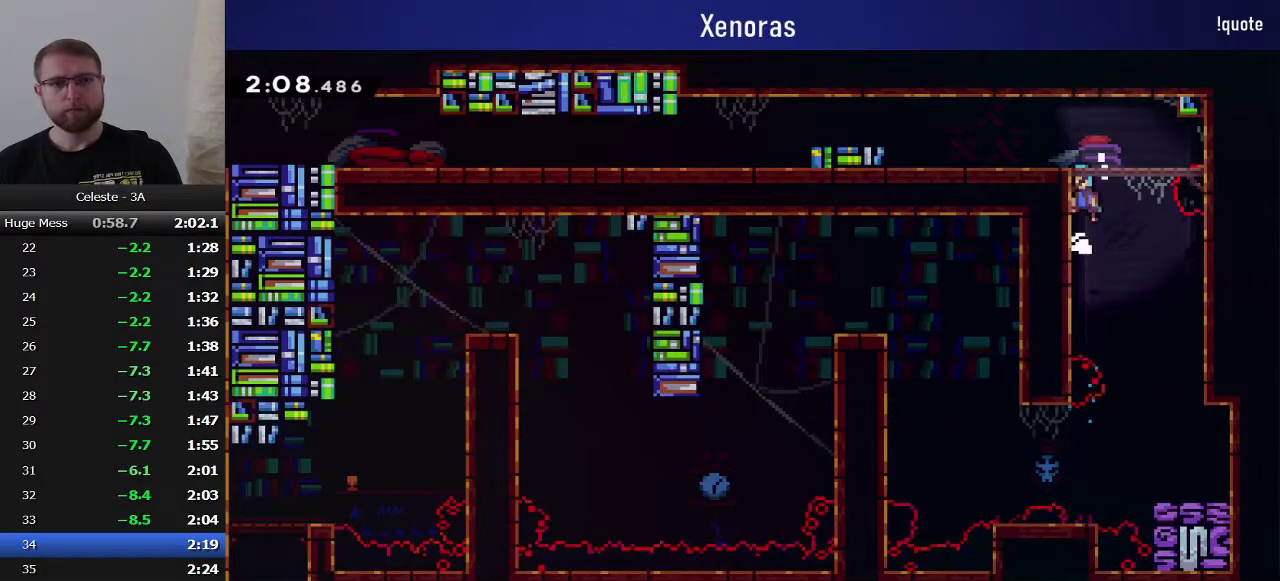
{"buttons": ["CROSS", "SQUARE", "R1", "DPAD_DOWN", "DPAD_LEFT"], "events": [[50, "DPAD_UP", "down"], [150, "DPAD_UP", "up"], [250, "R1", "up"], [283, "CROSS", "up"], [317, "DPAD_DOWN", "down"], [367, "SQUARE", "down"], [383, "CROSS", "down"], [400, "R1", "down"]]}
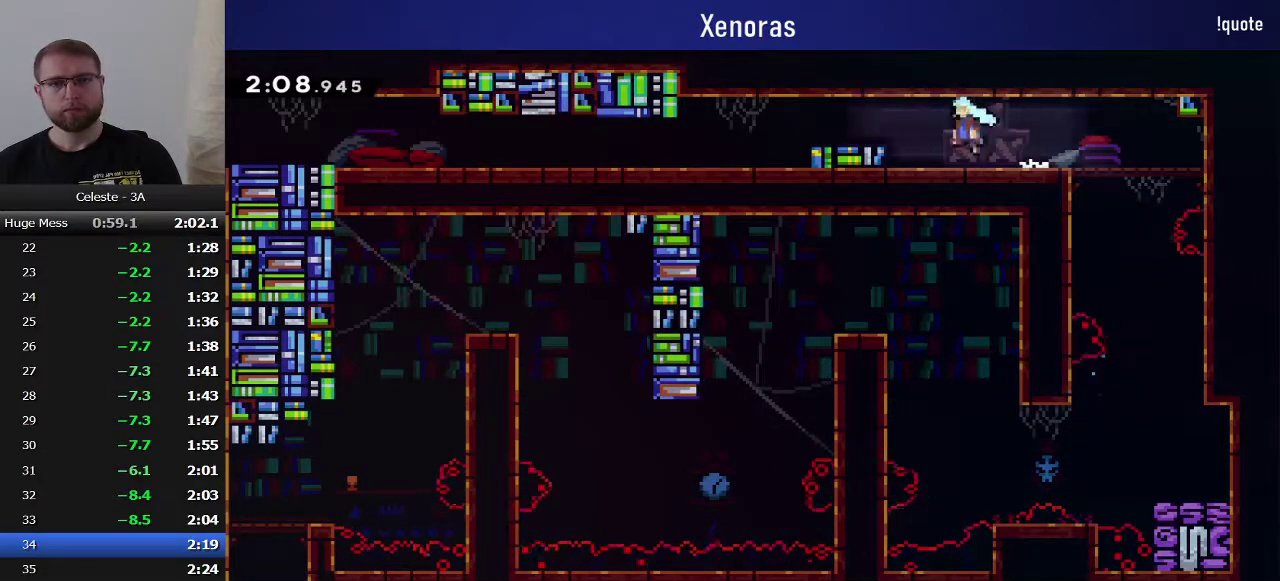
{"buttons": ["CROSS", "SQUARE", "DPAD_DOWN", "DPAD_LEFT"], "events": [[17, "L1", "down"], [167, "CROSS", "up"], [183, "L1", "up"], [200, "R1", "up"], [217, "SQUARE", "up"], [417, "SQUARE", "down"], [450, "CROSS", "down"]]}
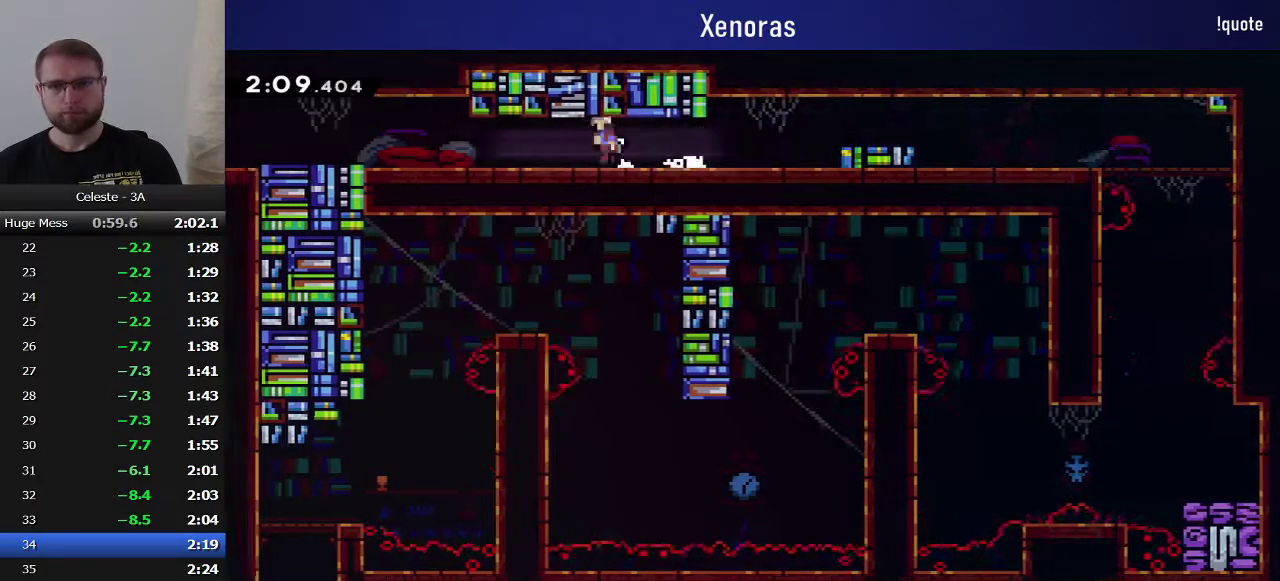
{"buttons": ["DPAD_DOWN", "DPAD_LEFT"], "events": [[33, "CROSS", "up"], [33, "SQUARE", "up"], [183, "SQUARE", "down"], [217, "CROSS", "down"], [333, "CROSS", "up"], [333, "SQUARE", "up"]]}
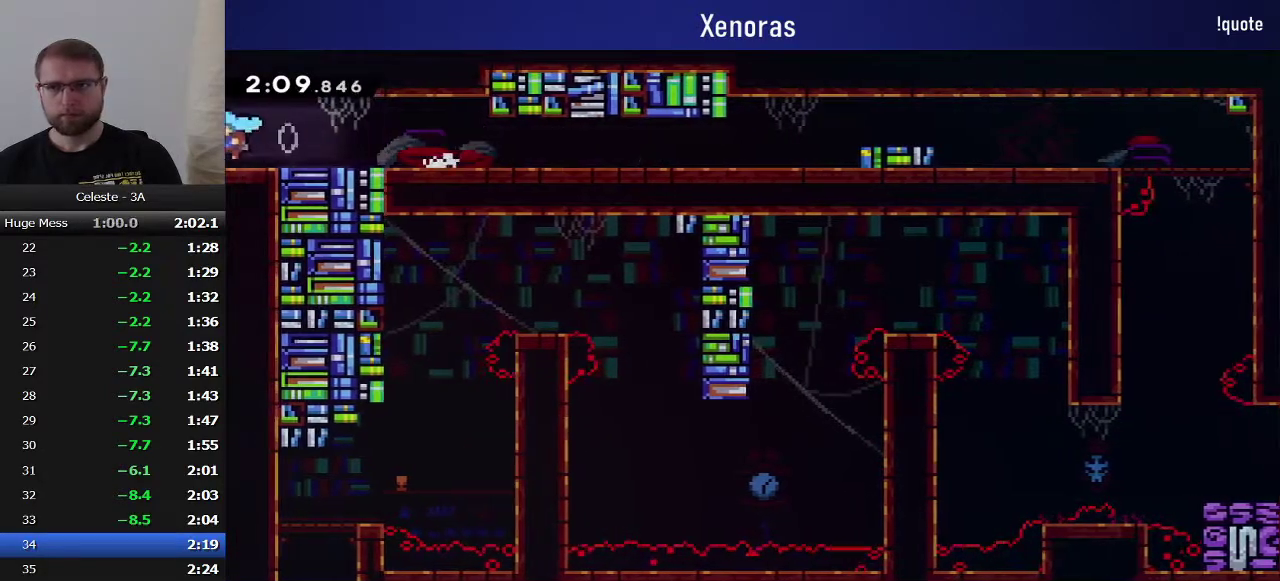
{"buttons": ["DPAD_DOWN", "DPAD_LEFT"], "events": []}
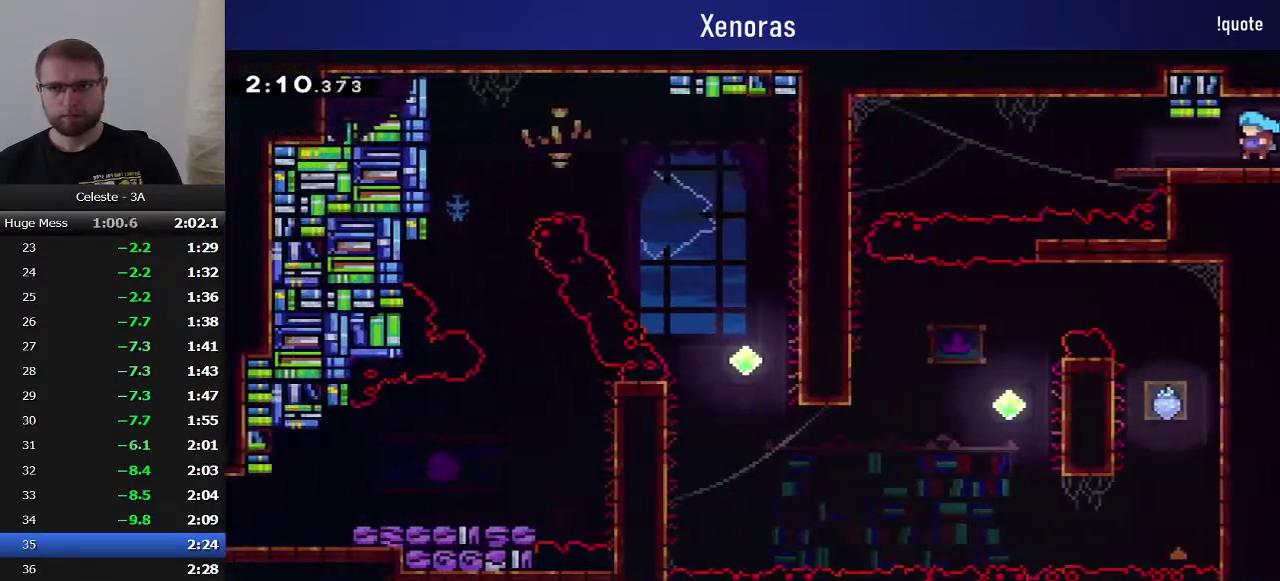
{"buttons": ["DPAD_DOWN", "DPAD_LEFT"], "events": [[150, "SQUARE", "down"], [250, "SQUARE", "up"], [367, "CROSS", "down"], [450, "CROSS", "up"]]}
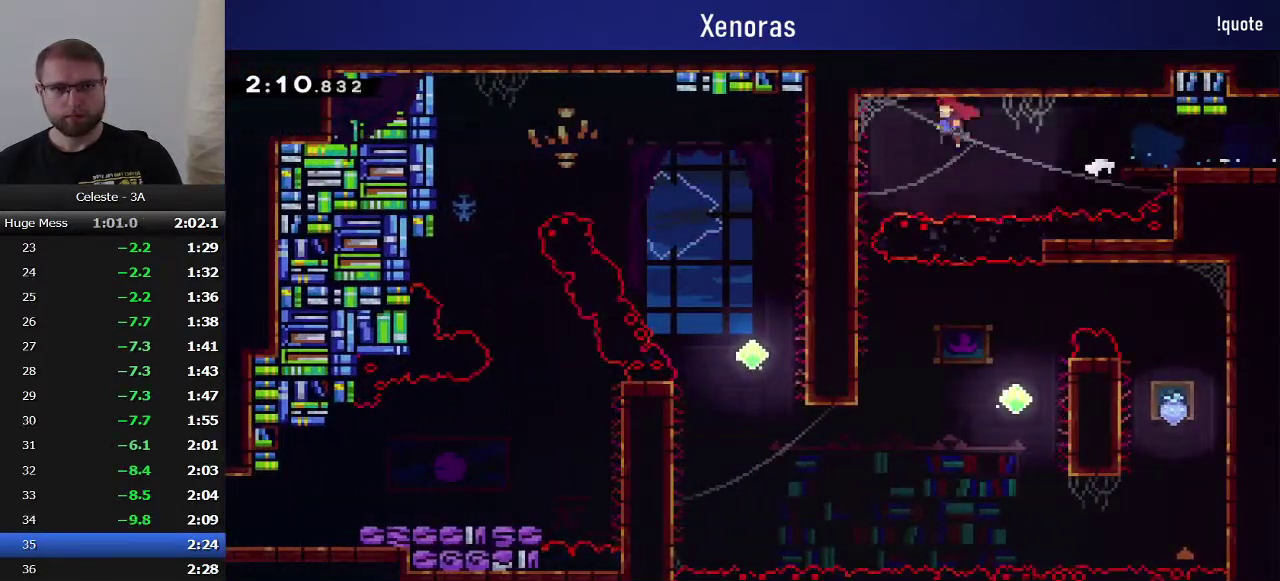
{"buttons": ["DPAD_DOWN"], "events": [[150, "DPAD_LEFT", "up"]]}
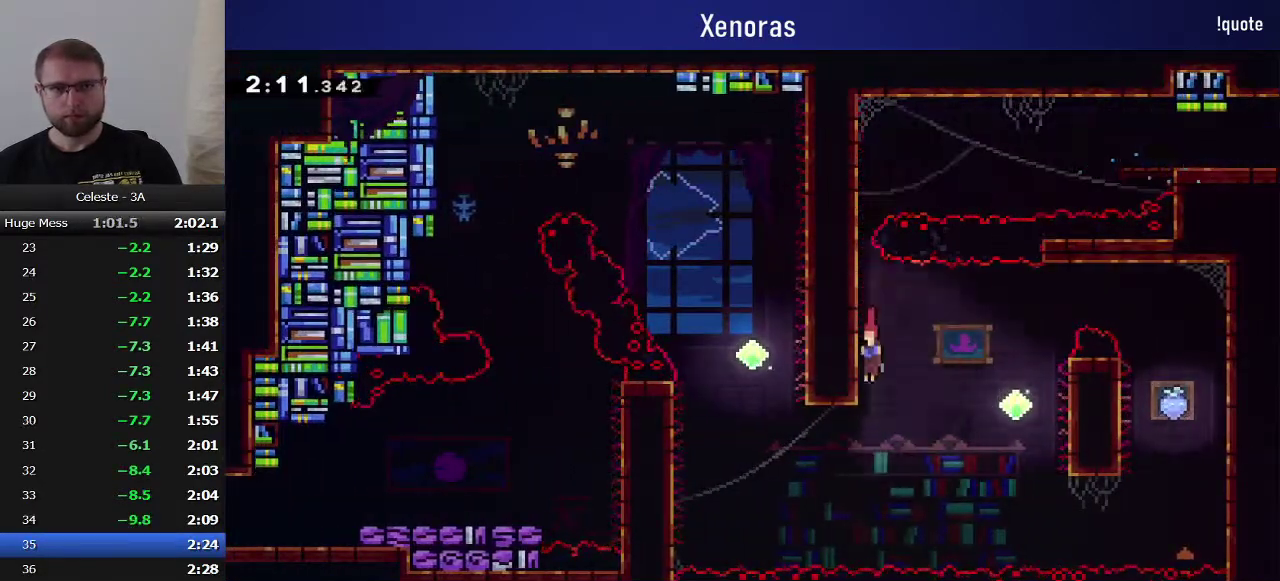
{"buttons": ["CROSS", "SQUARE", "L1", "R1", "DPAD_UP", "DPAD_RIGHT"], "events": [[117, "DPAD_LEFT", "down"], [133, "DPAD_DOWN", "up"], [150, "SQUARE", "down"], [183, "CROSS", "down"], [200, "DPAD_UP", "down"], [200, "R1", "down"], [300, "DPAD_LEFT", "up"], [317, "DPAD_RIGHT", "down"], [333, "L1", "down"]]}
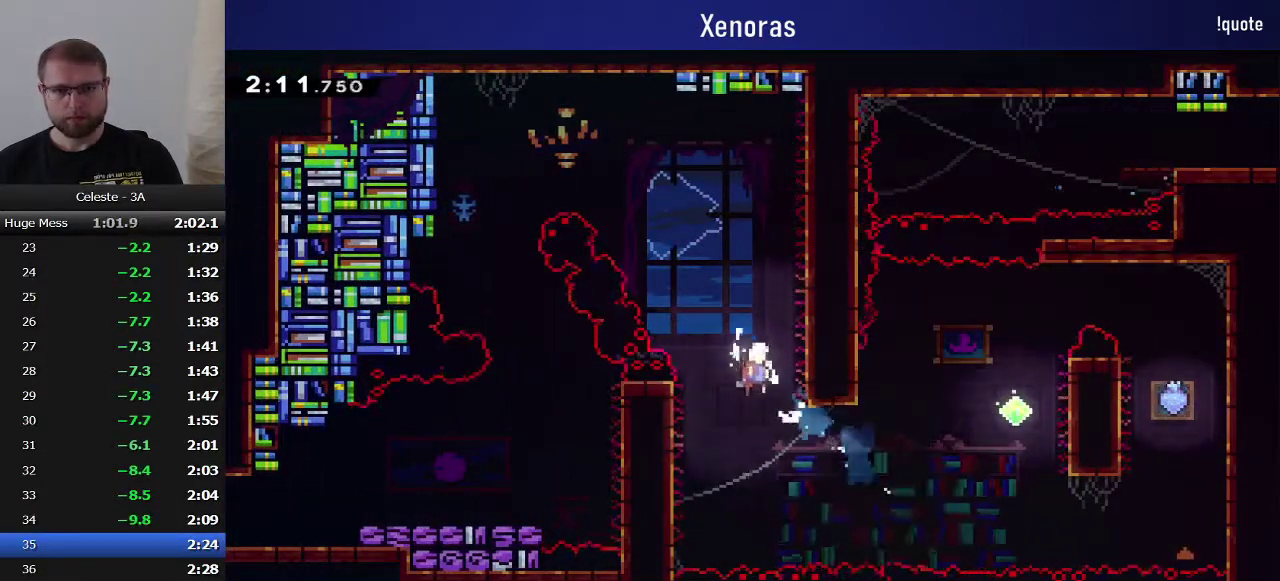
{"buttons": ["CROSS", "R1", "DPAD_UP", "DPAD_LEFT"], "events": [[267, "CROSS", "up"], [283, "L1", "up"], [283, "SQUARE", "up"], [317, "DPAD_LEFT", "down"], [317, "DPAD_RIGHT", "up"], [367, "CROSS", "down"]]}
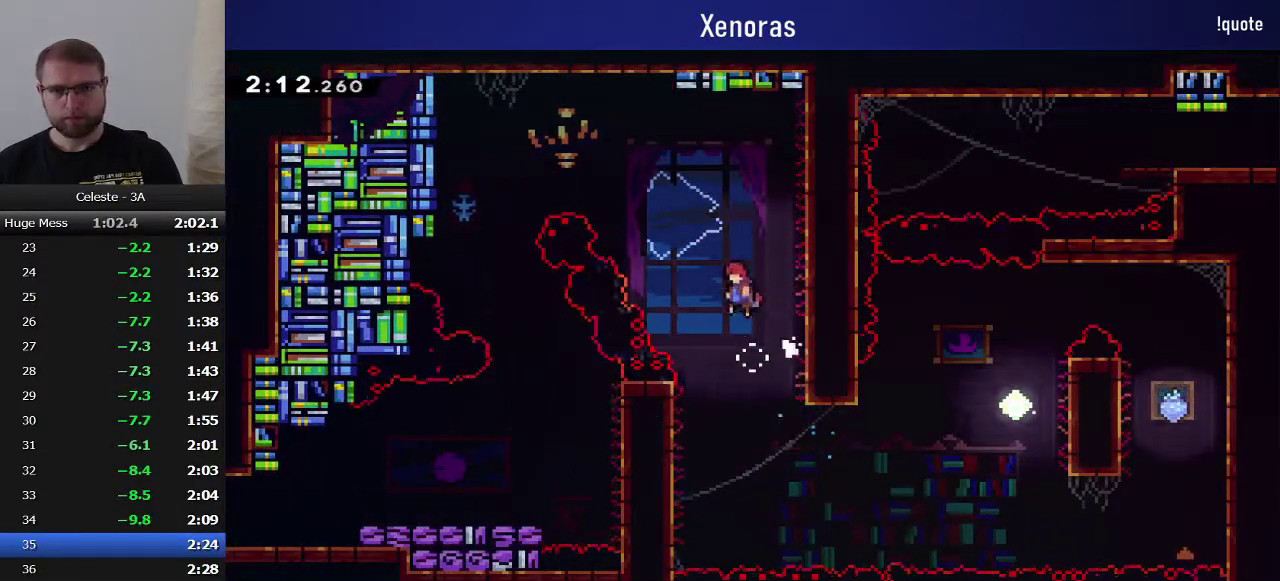
{"buttons": ["SQUARE", "R1", "DPAD_UP", "DPAD_LEFT"], "events": [[83, "CROSS", "up"], [150, "SQUARE", "down"]]}